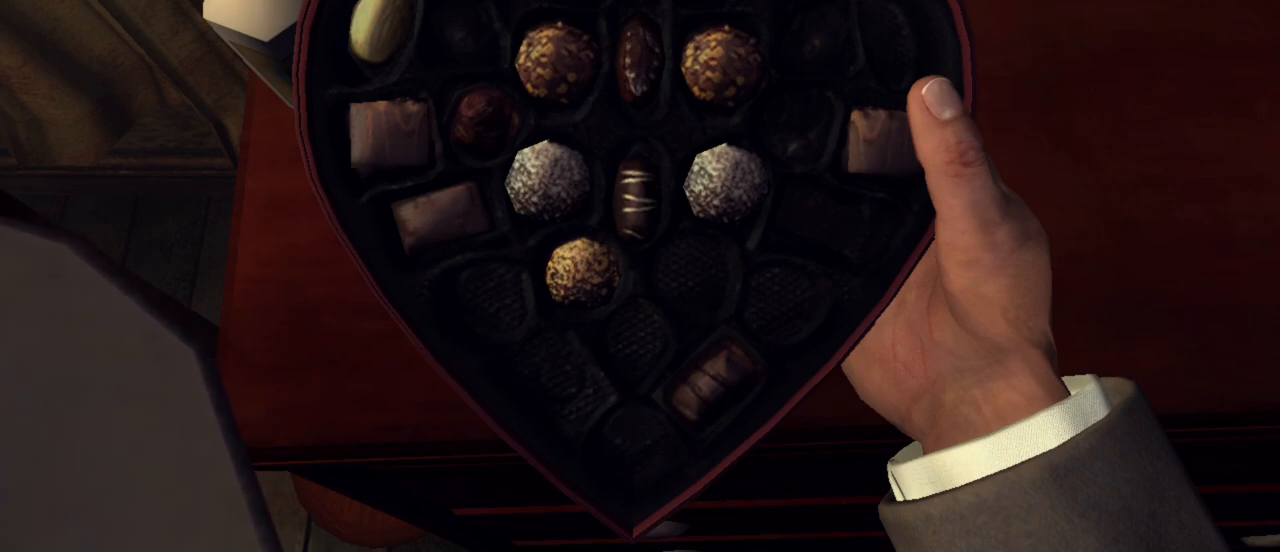
Gameplay with keyboard and mouse; each line is a JSON object with the keys and mouse buttons held at the frame after it. "events" lists presses ("down") and releases ("up") of "1", "2", "3", "4", "5", "a", "alt", "c", "caps_lock", "ctrl", "d", "e", "f", "g", "q", "r", "s", "shift", "space", "t", "tab", "v", "w", "x", "z", "mouse_left", "mouse_wheel" and "mouse_right" between this image and that frame as [ms after this image, input, new state], when the widget could be followed in between. "mouse_left", "mouse_wheel", "mouse_right" = the "left", "wheel", "right" buttons of the "mouse" list. No other keys are recorded. "wheel" means that the mouse wheel is clicked or scrolled. "mouse_move" is the direction in which the mouse moves at that frame (one of eight, or "still"), when it could be read.
{"keys": [], "mouse": [], "mouse_move": "still", "events": [[67, "mouse_right", "down"], [150, "mouse_right", "up"]]}
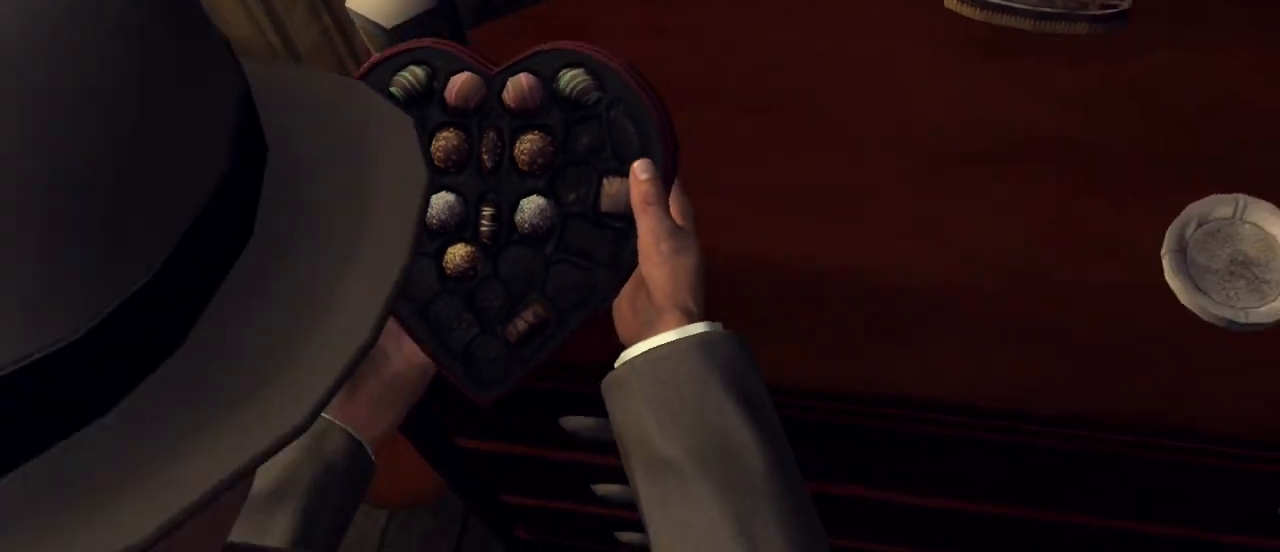
{"keys": [], "mouse": [], "mouse_move": "still", "events": []}
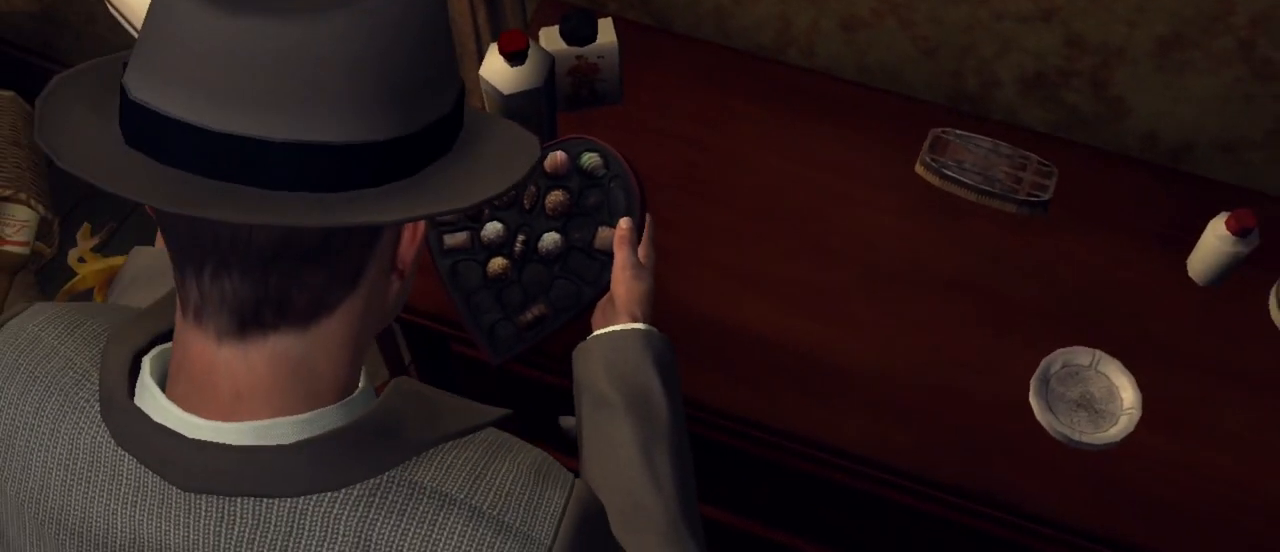
{"keys": [], "mouse": [], "mouse_move": "still", "events": []}
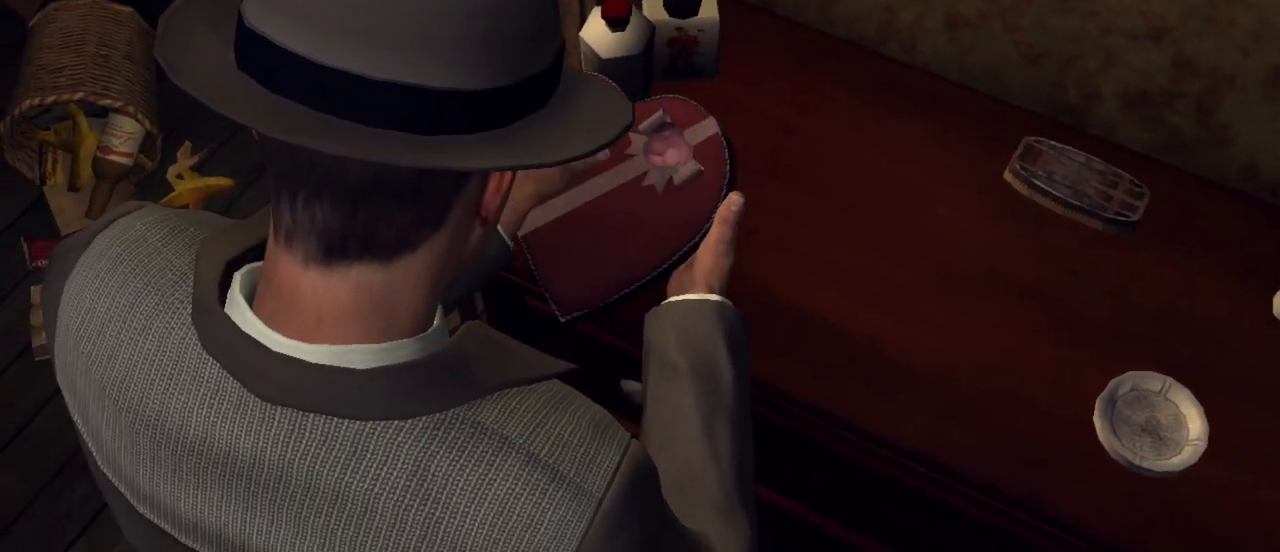
{"keys": [], "mouse": [], "mouse_move": "still", "events": []}
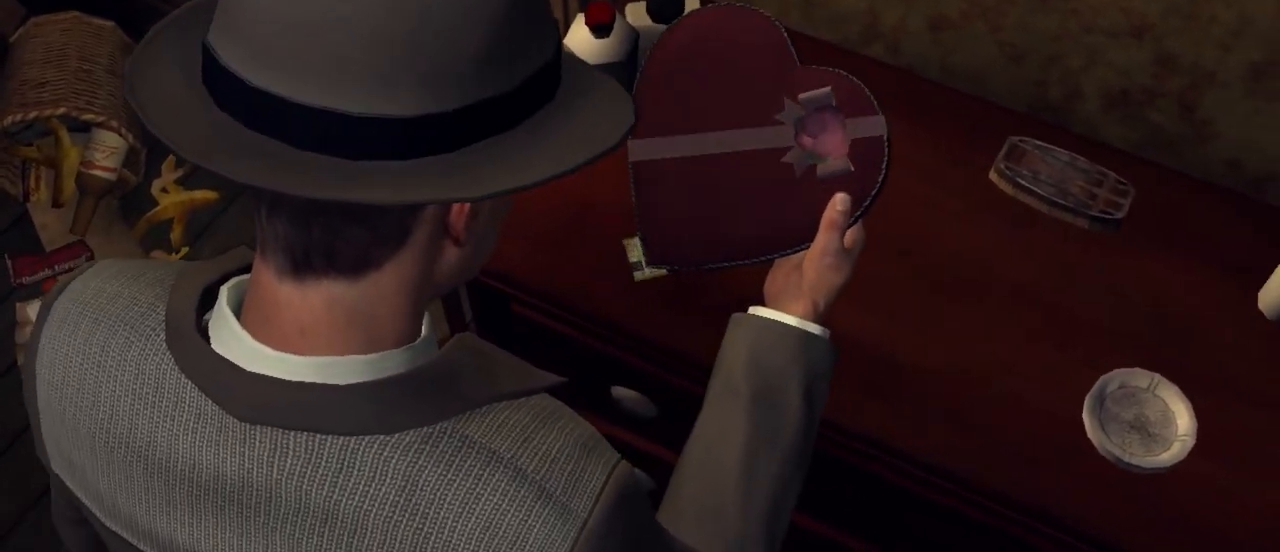
{"keys": [], "mouse": [], "mouse_move": "still", "events": []}
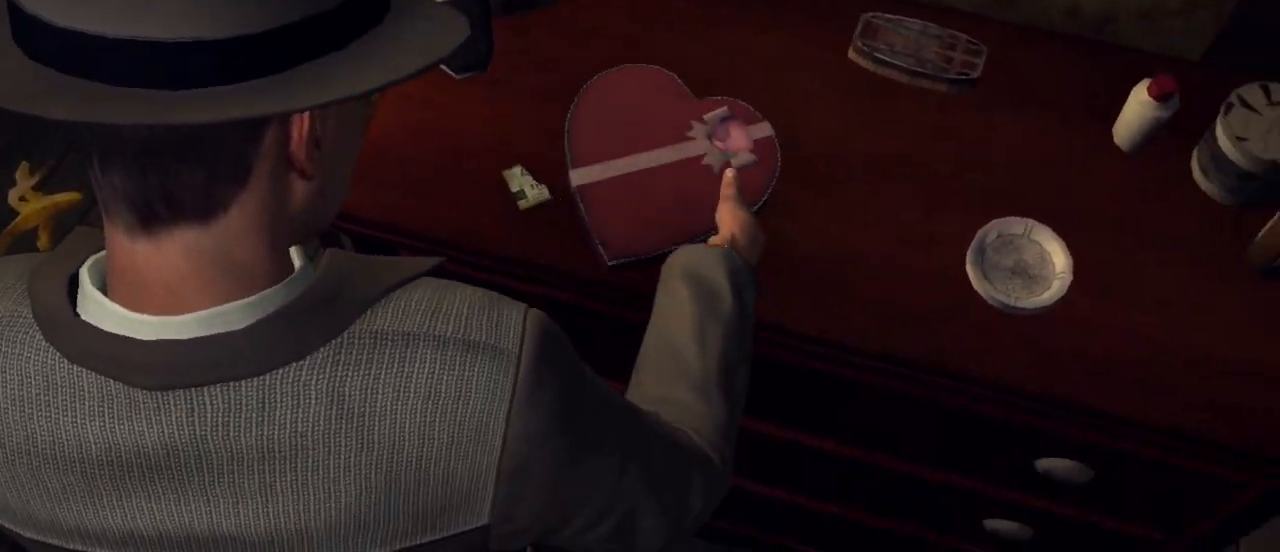
{"keys": [], "mouse": [], "mouse_move": "still", "events": []}
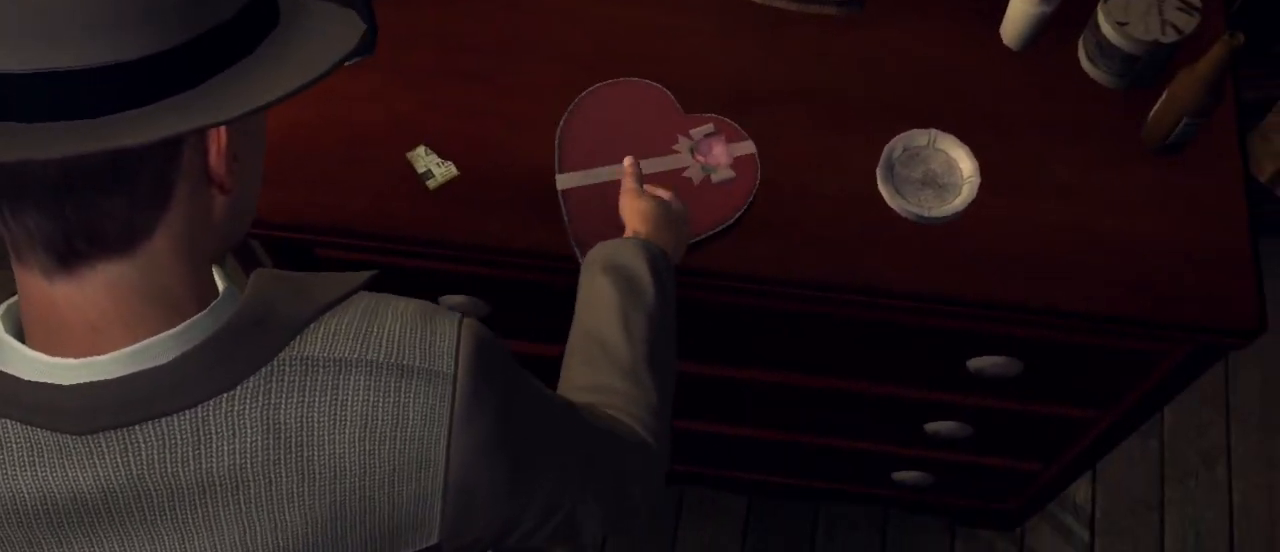
{"keys": [], "mouse": [], "mouse_move": "still", "events": [[300, "a", "down"], [433, "a", "up"]]}
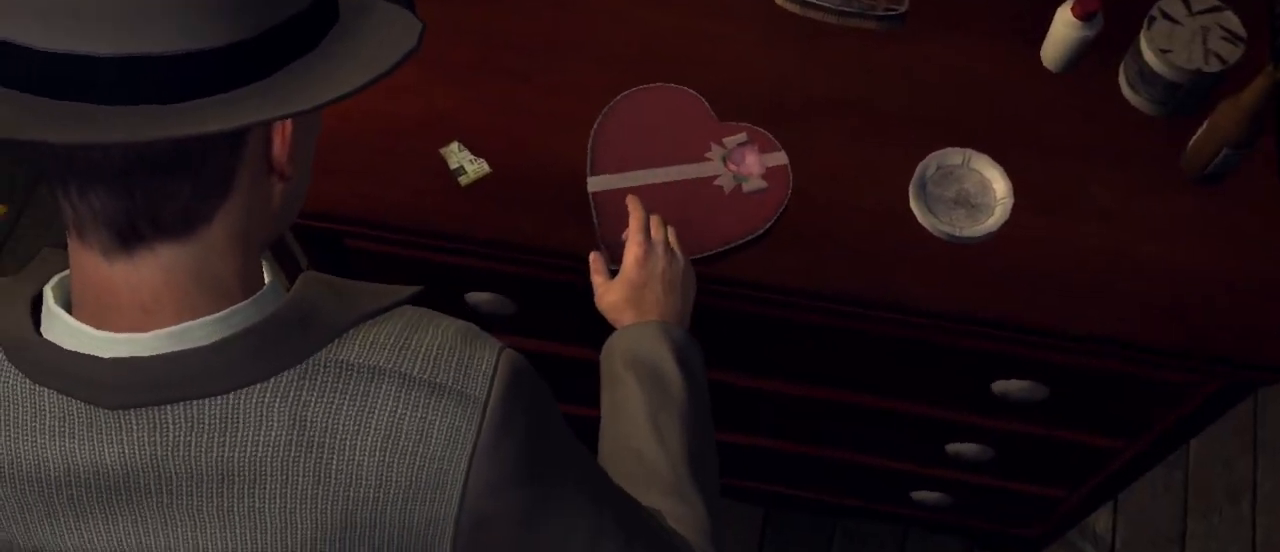
{"keys": [], "mouse": [], "mouse_move": "still", "events": [[350, "mouse_right", "down"], [450, "mouse_right", "up"]]}
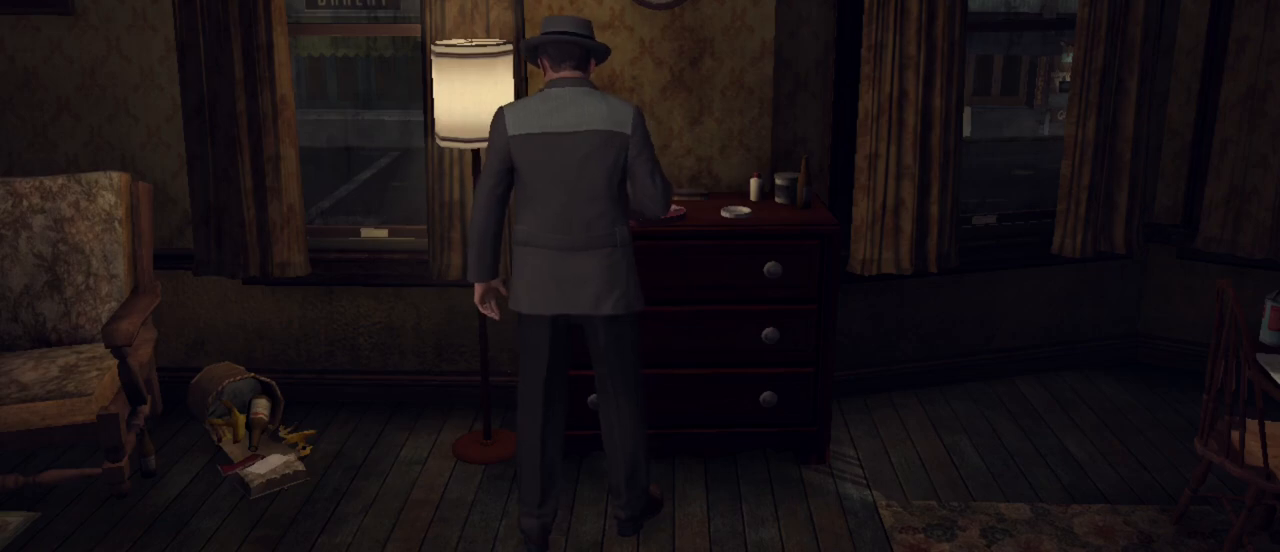
{"keys": [], "mouse": [], "mouse_move": "still", "events": []}
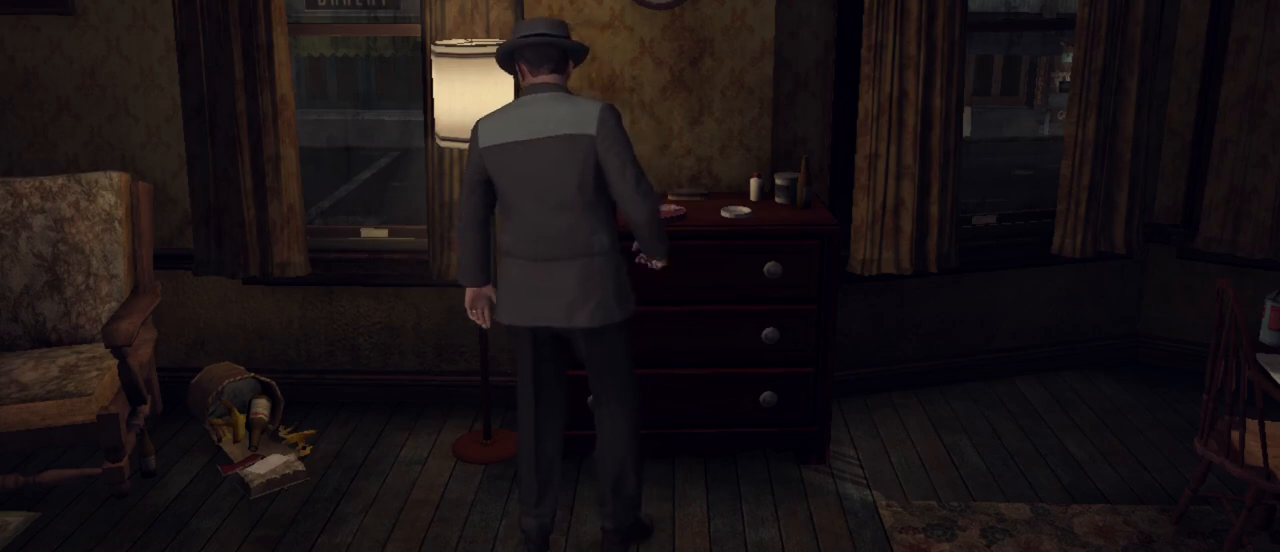
{"keys": ["w"], "mouse": [], "mouse_move": "still", "events": [[100, "mouse_left", "down"], [150, "mouse_left", "up"], [300, "w", "down"]]}
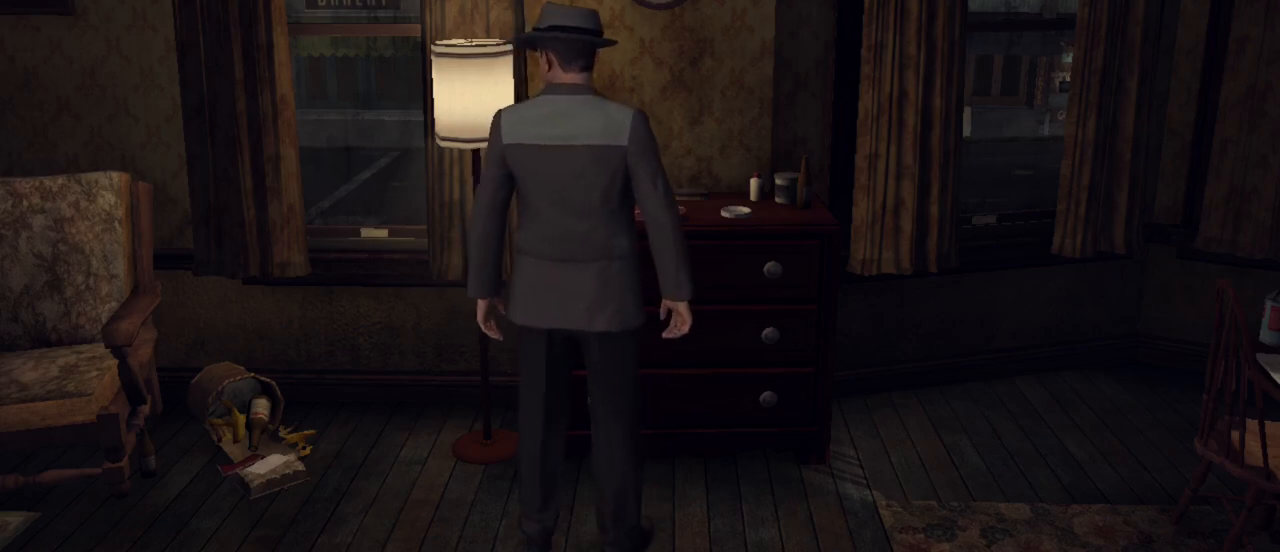
{"keys": [], "mouse": [], "mouse_move": "still", "events": [[83, "mouse_left", "down"], [117, "mouse_left", "up"], [217, "w", "up"]]}
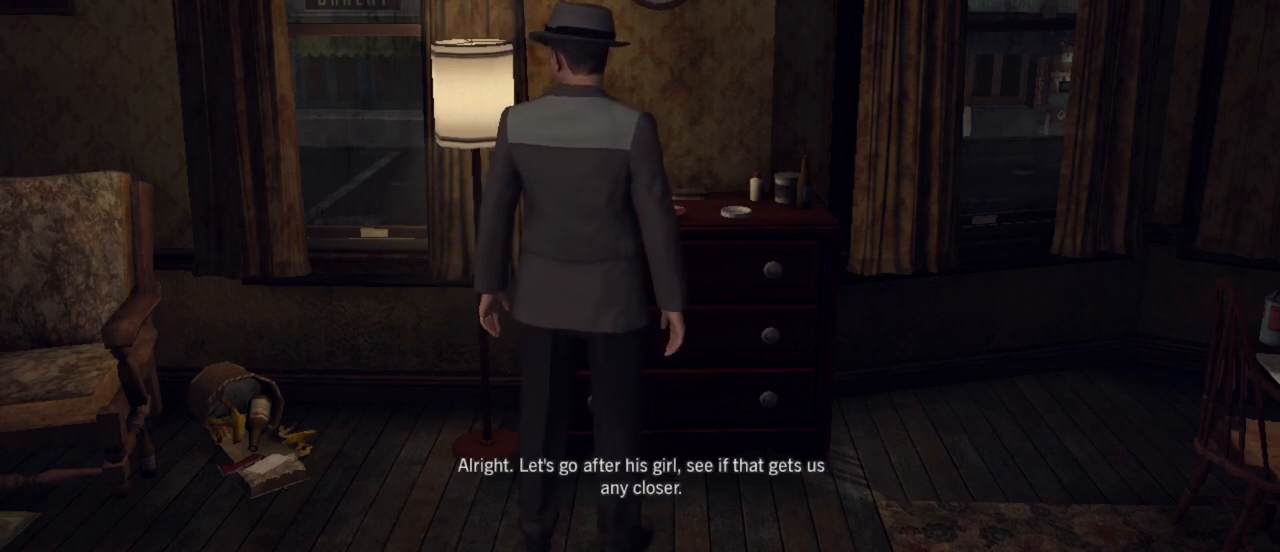
{"keys": [], "mouse": [], "mouse_move": "still", "events": [[50, "w", "down"], [133, "mouse_left", "down"], [233, "mouse_left", "up"], [233, "w", "up"]]}
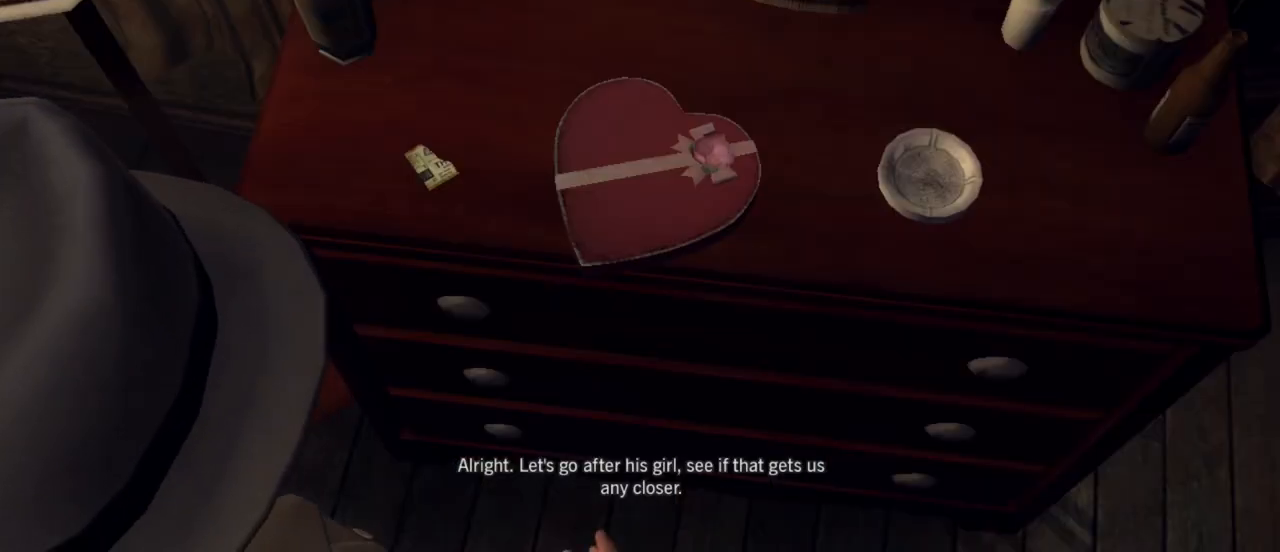
{"keys": [], "mouse": [], "mouse_move": "still", "events": []}
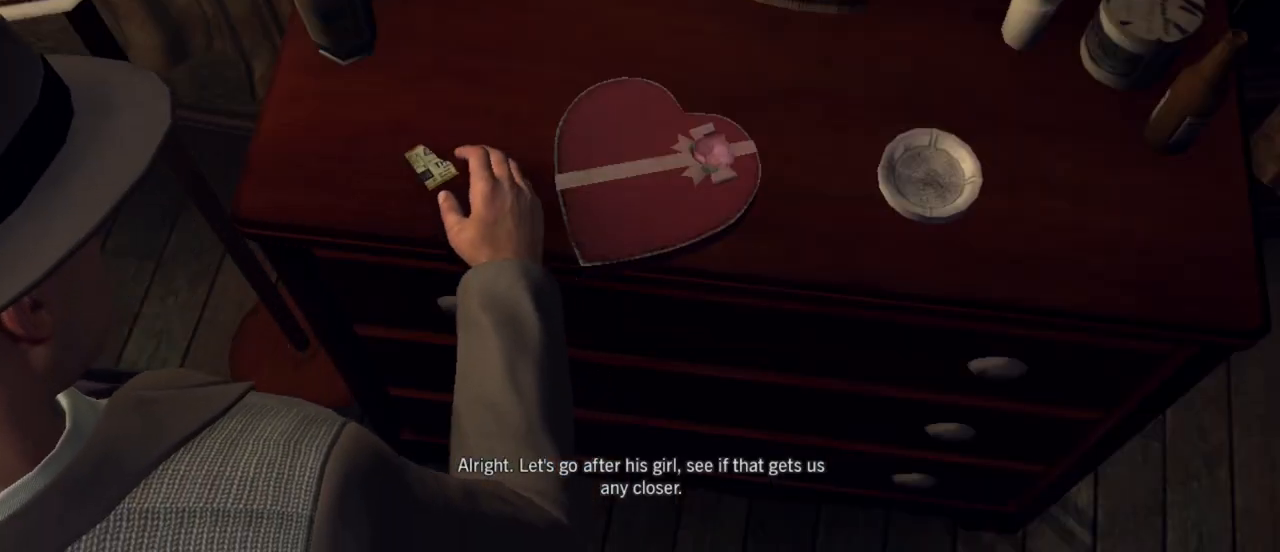
{"keys": [], "mouse": [], "mouse_move": "still", "events": []}
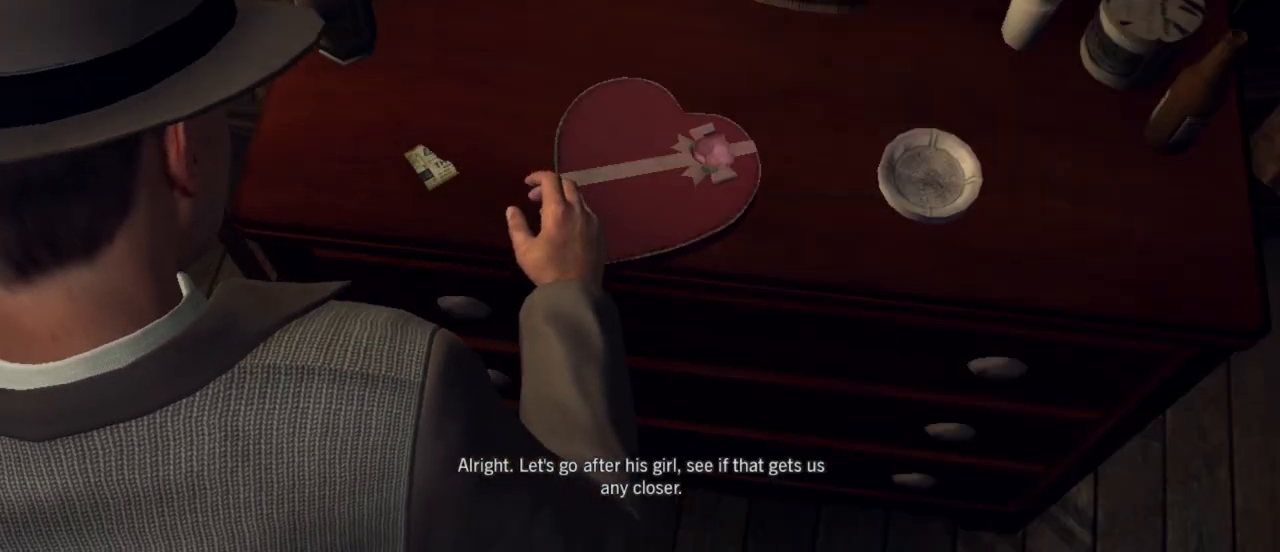
{"keys": [], "mouse": [], "mouse_move": "still", "events": [[133, "a", "down"], [283, "a", "up"]]}
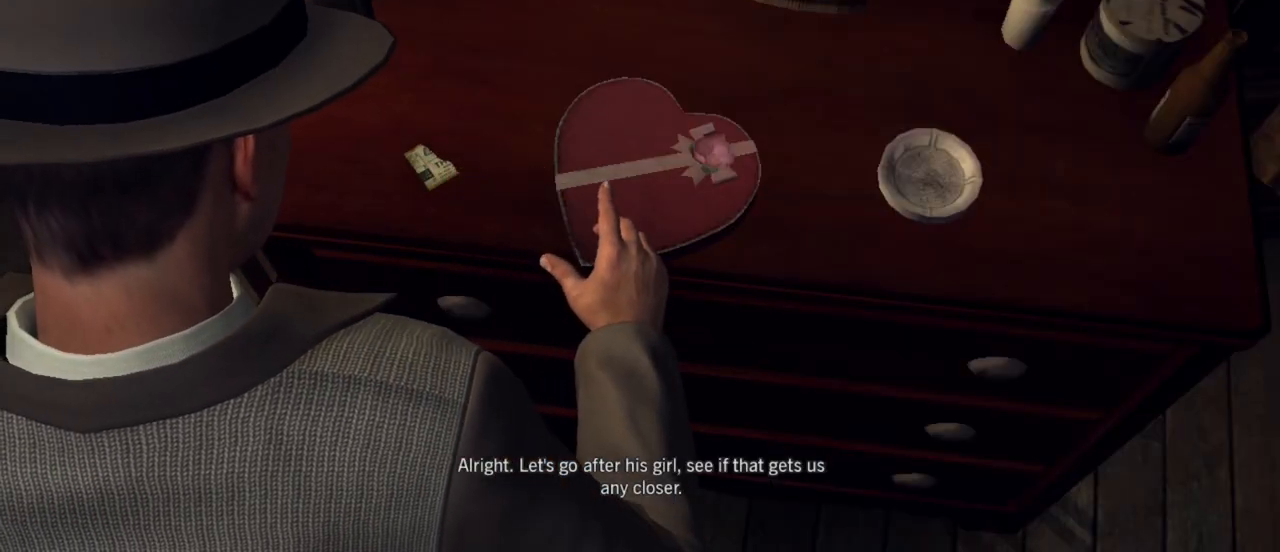
{"keys": [], "mouse": [], "mouse_move": "still", "events": [[100, "a", "down"], [250, "a", "up"]]}
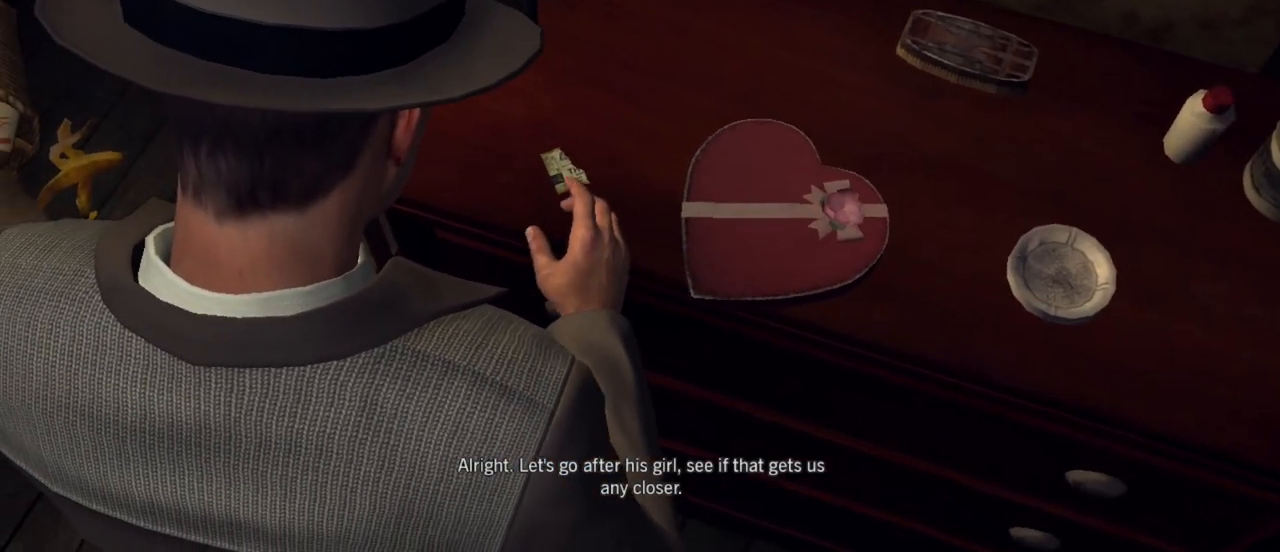
{"keys": [], "mouse": [], "mouse_move": "still", "events": [[167, "mouse_left", "down"], [300, "mouse_left", "up"]]}
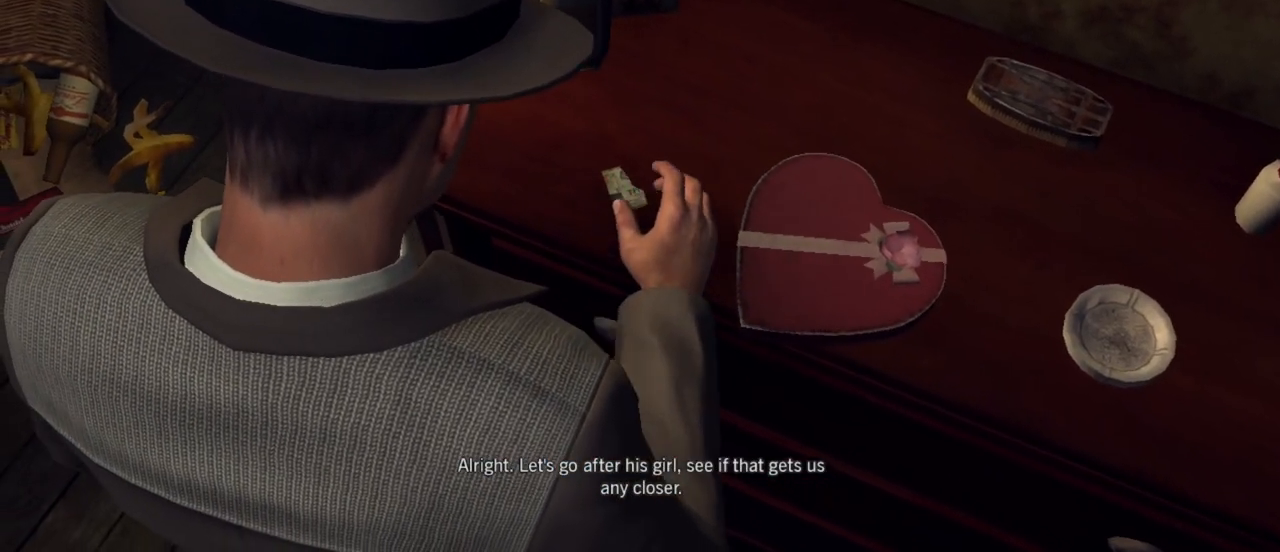
{"keys": [], "mouse": [], "mouse_move": "still", "events": []}
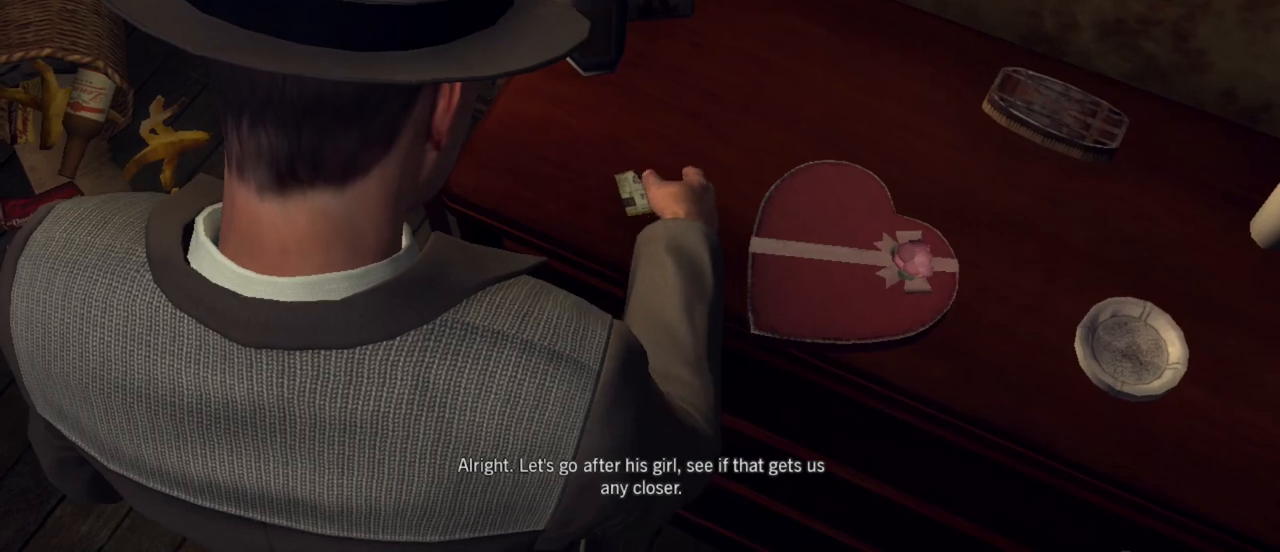
{"keys": [], "mouse": [], "mouse_move": "still", "events": []}
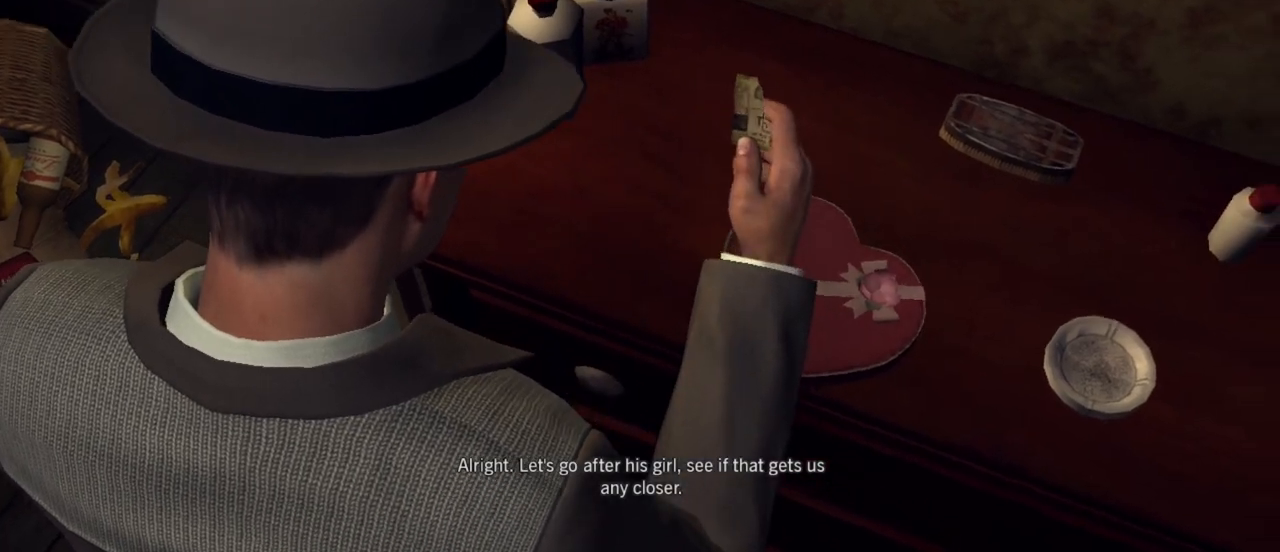
{"keys": [], "mouse": [], "mouse_move": "still", "events": []}
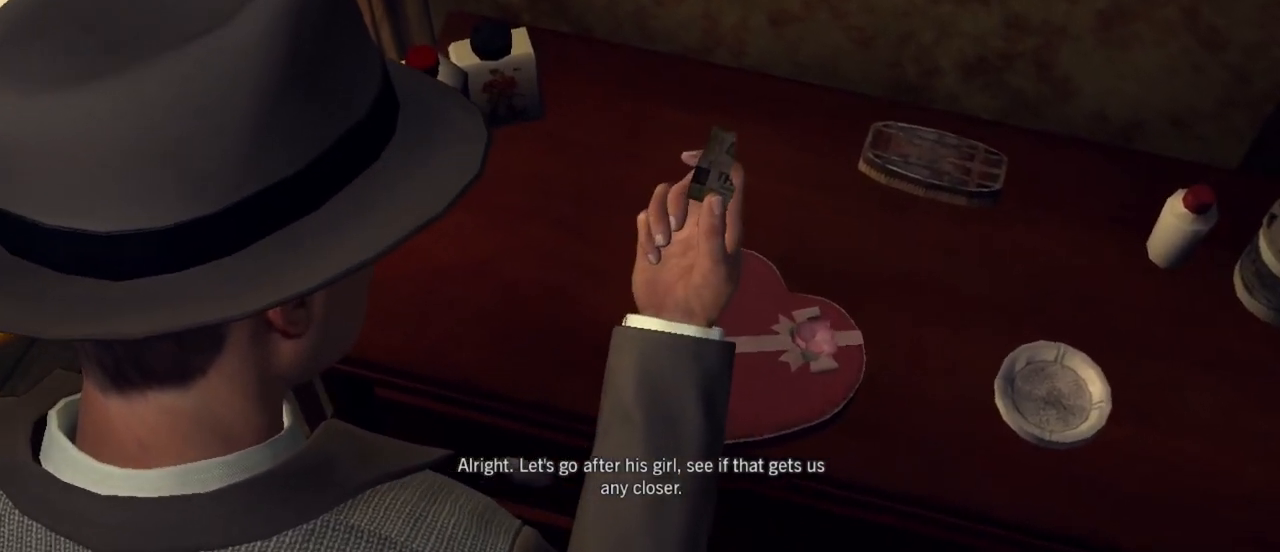
{"keys": [], "mouse": [], "mouse_move": "left", "events": []}
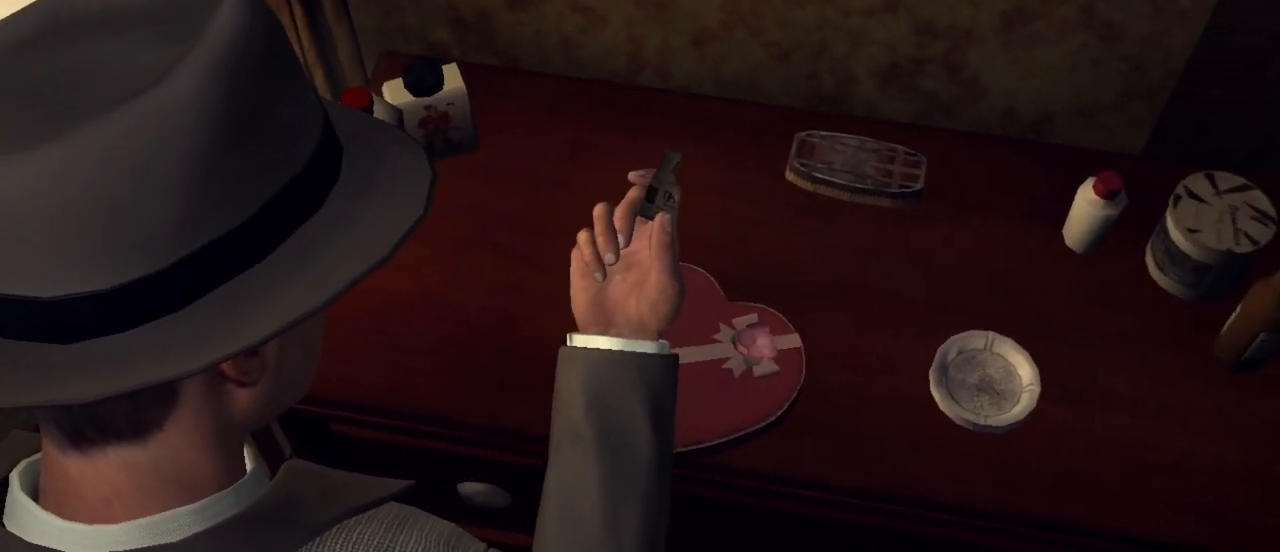
{"keys": [], "mouse": [], "mouse_move": "still", "events": []}
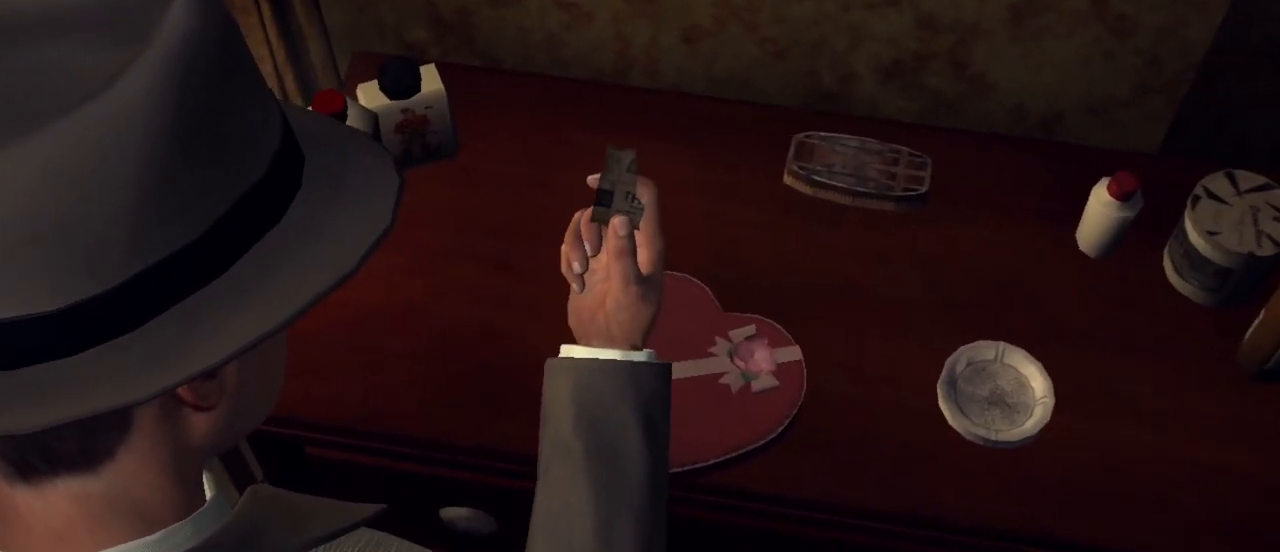
{"keys": [], "mouse": [], "mouse_move": "still", "events": []}
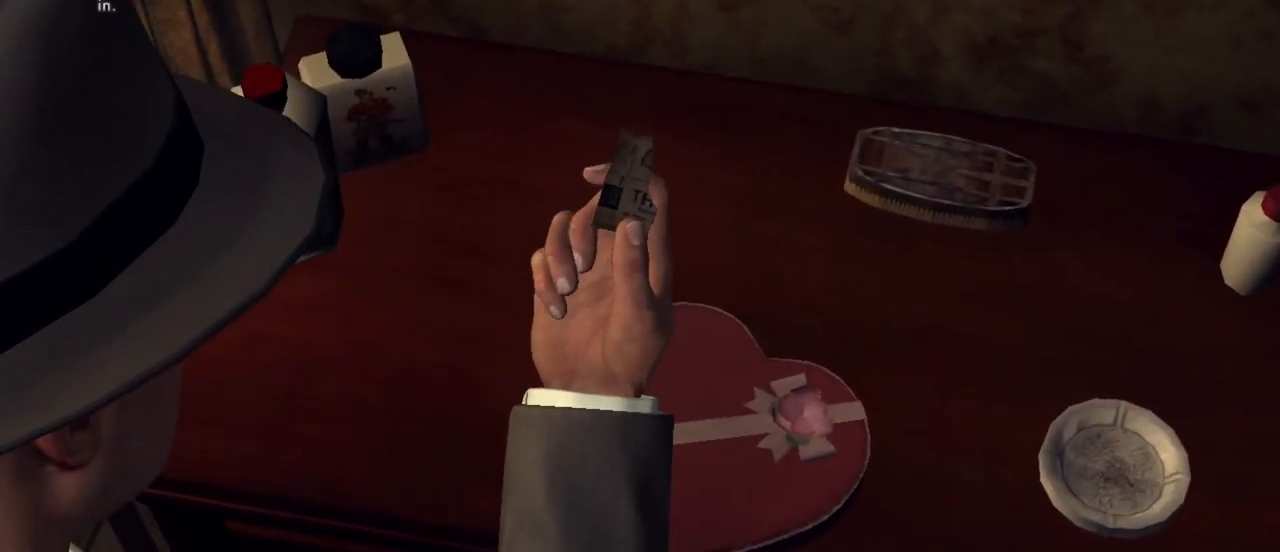
{"keys": [], "mouse": [], "mouse_move": "still", "events": []}
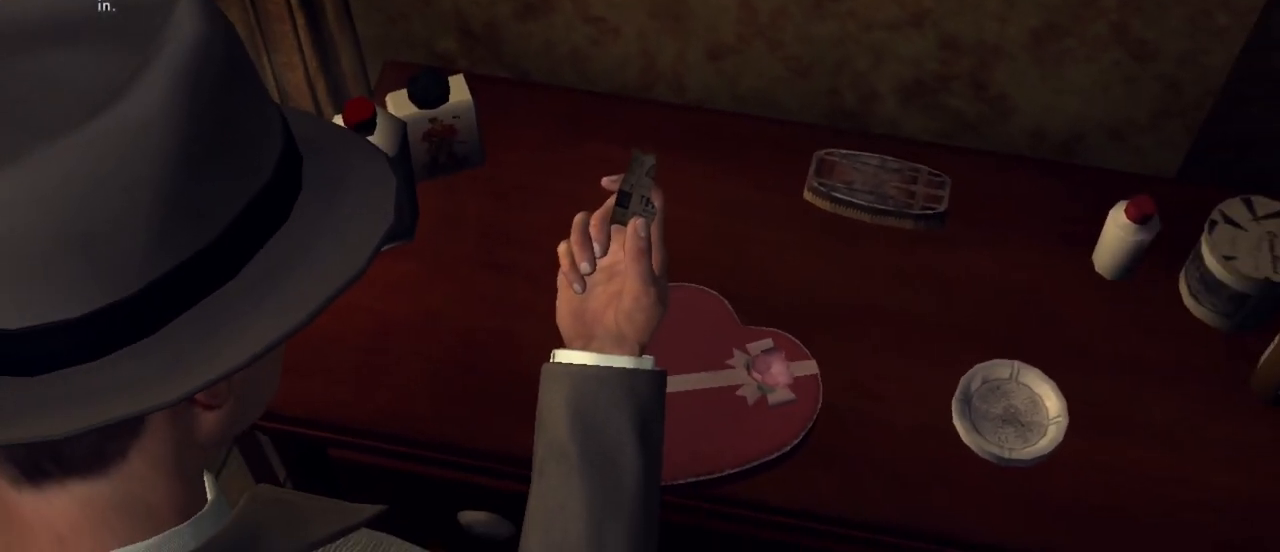
{"keys": [], "mouse": [], "mouse_move": "still", "events": [[250, "a", "down"], [333, "a", "up"]]}